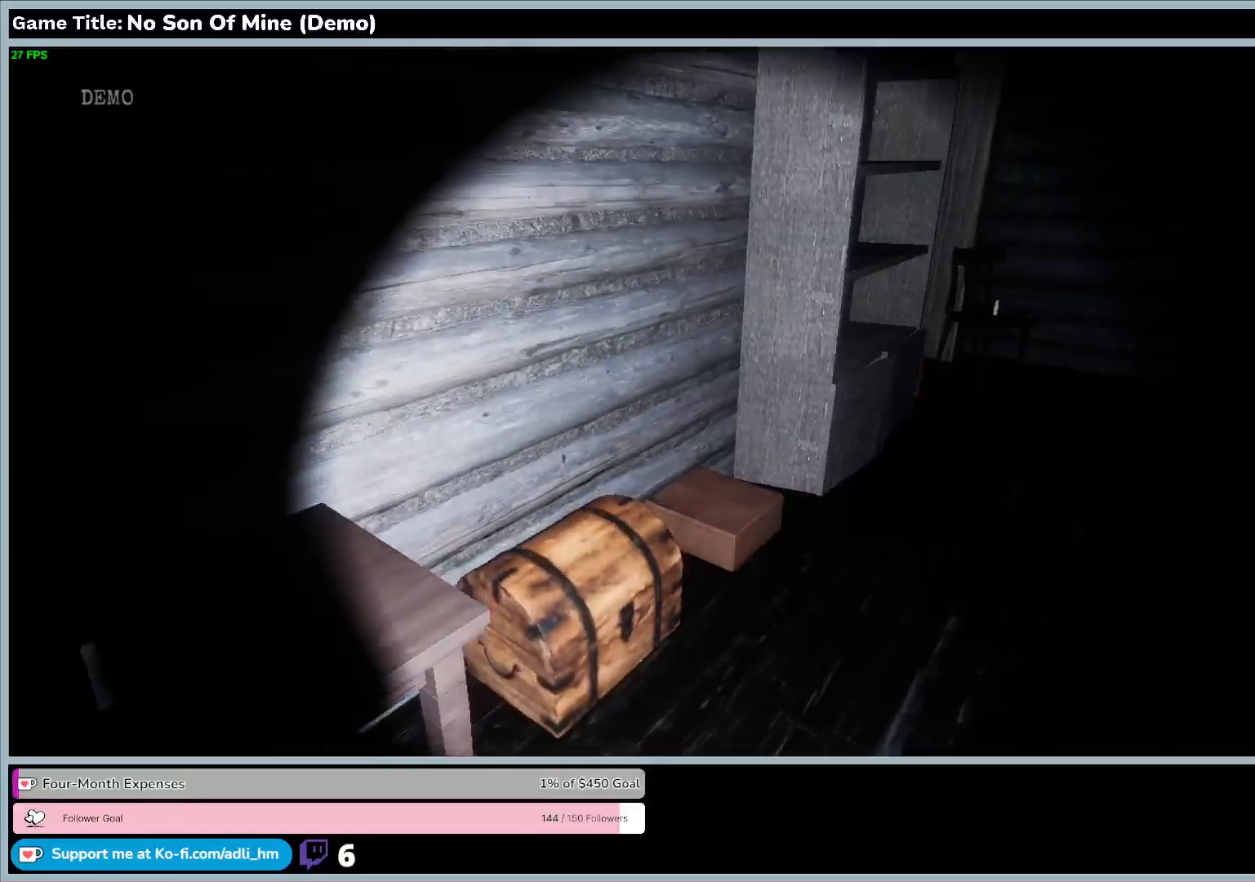
Gameplay with keyboard; each line is a JSON object with the keys held at the frame after it. "events" lists presses ("down") and releases ("up") of "0", "1", "2", "3", "4", "5", "6", "7", "8", "9", "a", "alt", "b", "c", "caps_lock", "ctrl", "d", "down", "e", "escape", "f", "f1", "f2", "f3", "f4", "f5", "f6", "f7", "f8", "g", "h", "i", "j", "k", "l", "left", "m", "n", "o", "p", "q", "r", "return", "right", "s", "shift", "space", "t", "tab", "tilde", "u", "up", "v", "w", "x", "y" and "z" between this image and that frame as [ms after this image, input, new state], when the widget could be followed in between. No other keys are recorded. Mouse input is not recorded.
{"keys": ["w"], "events": []}
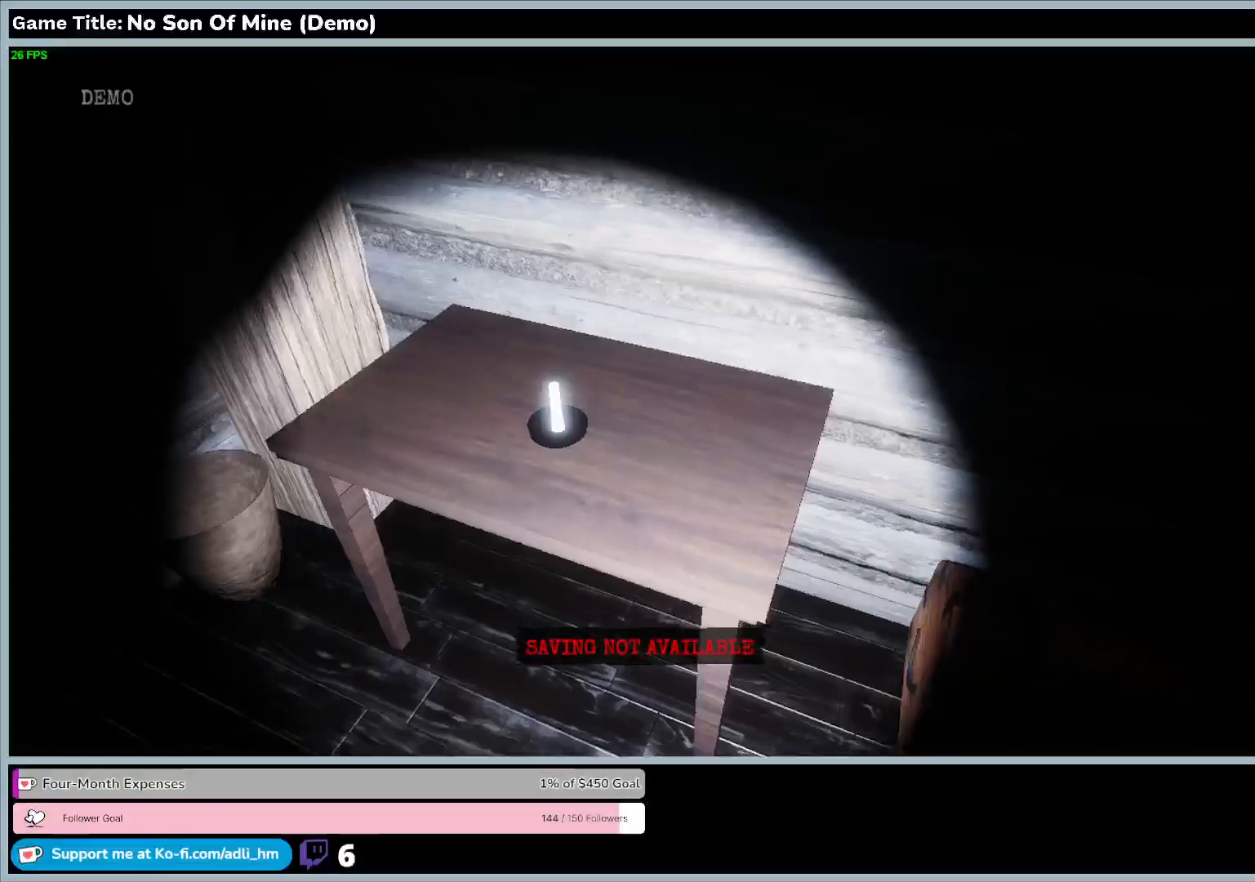
{"keys": [], "events": [[367, "w", "up"]]}
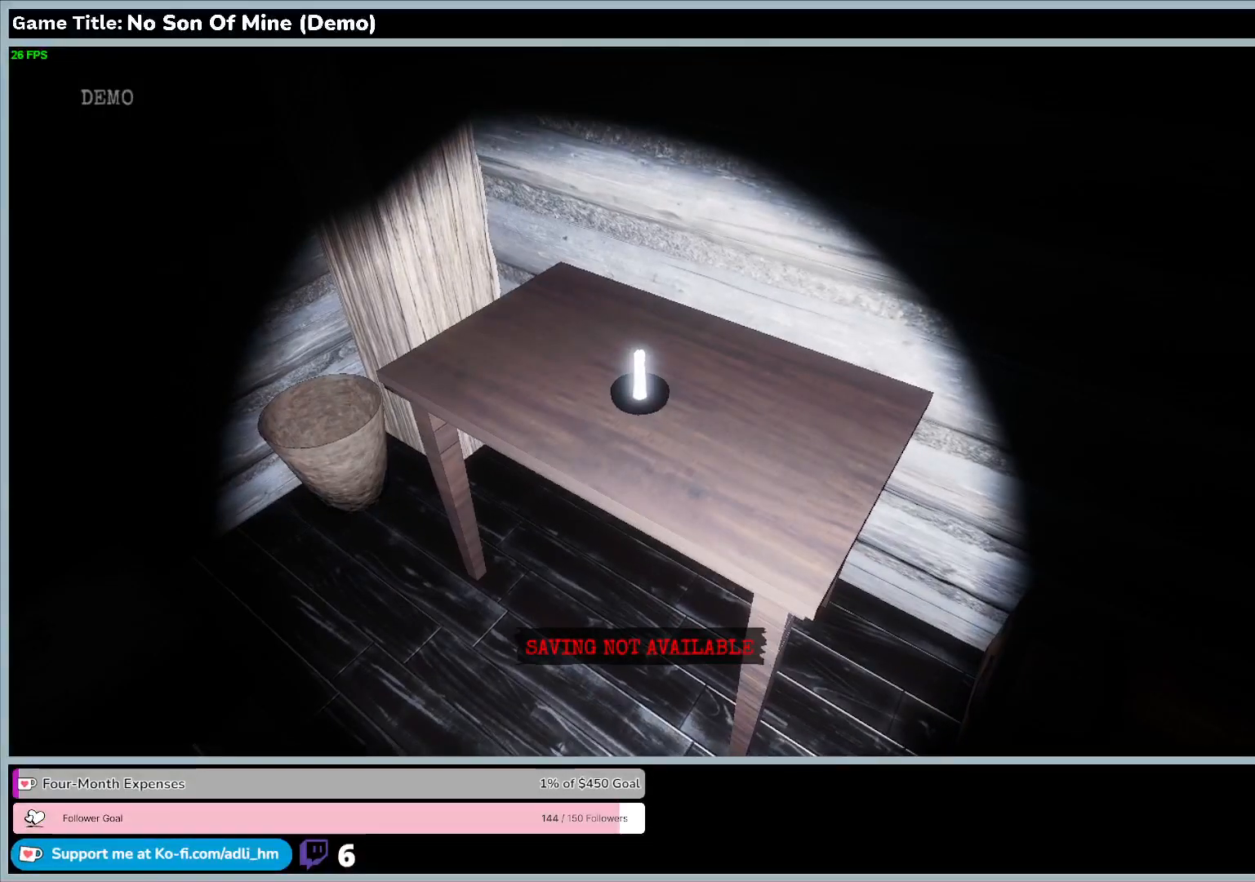
{"keys": [], "events": []}
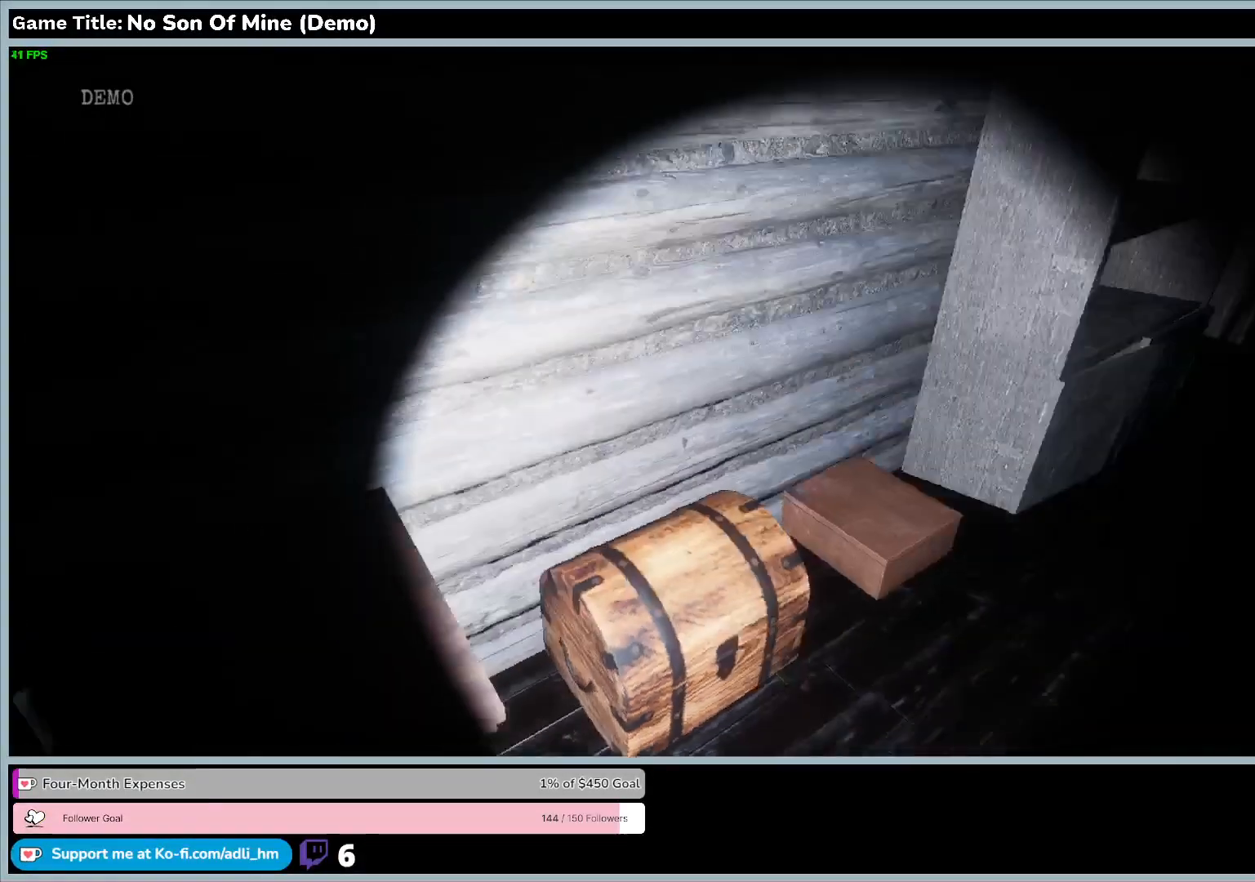
{"keys": ["w"], "events": [[400, "w", "down"]]}
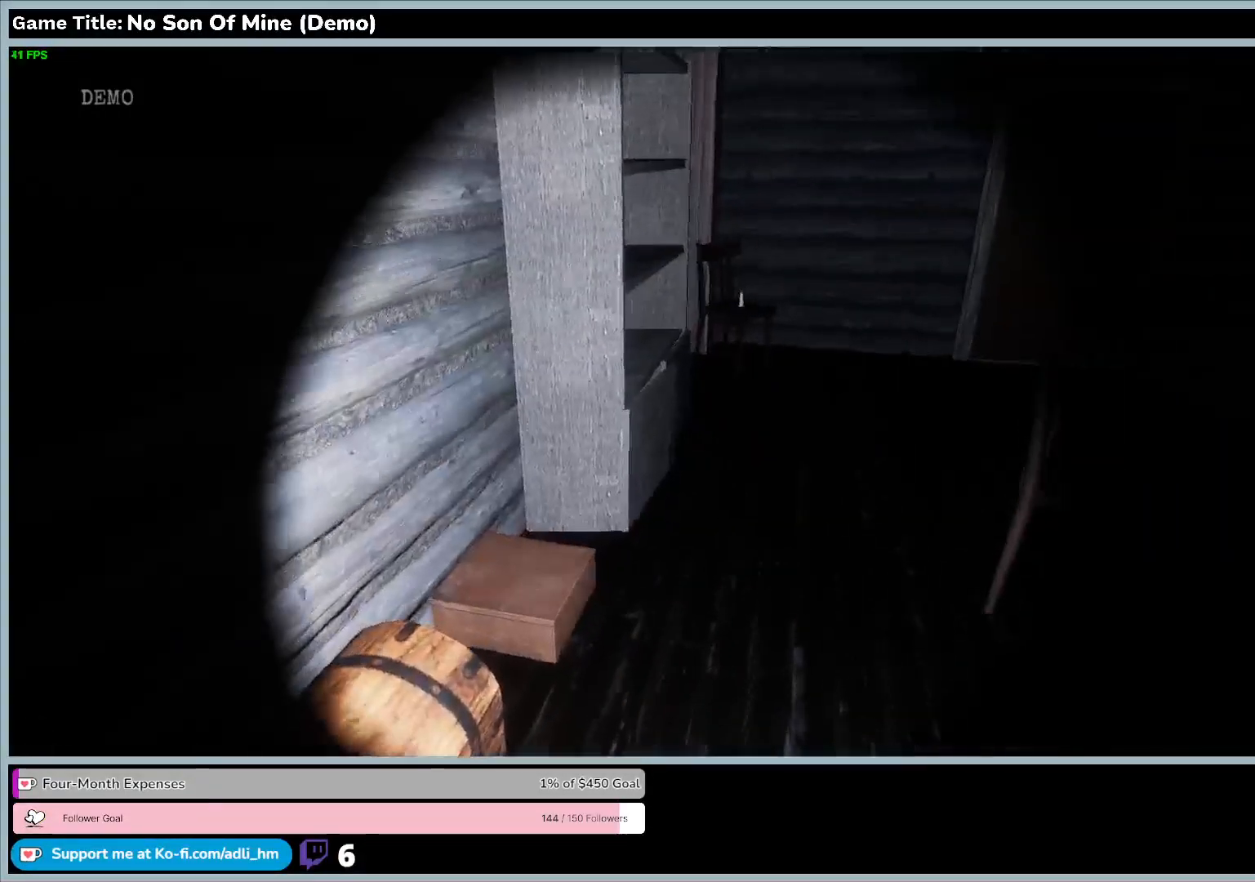
{"keys": ["w"], "events": []}
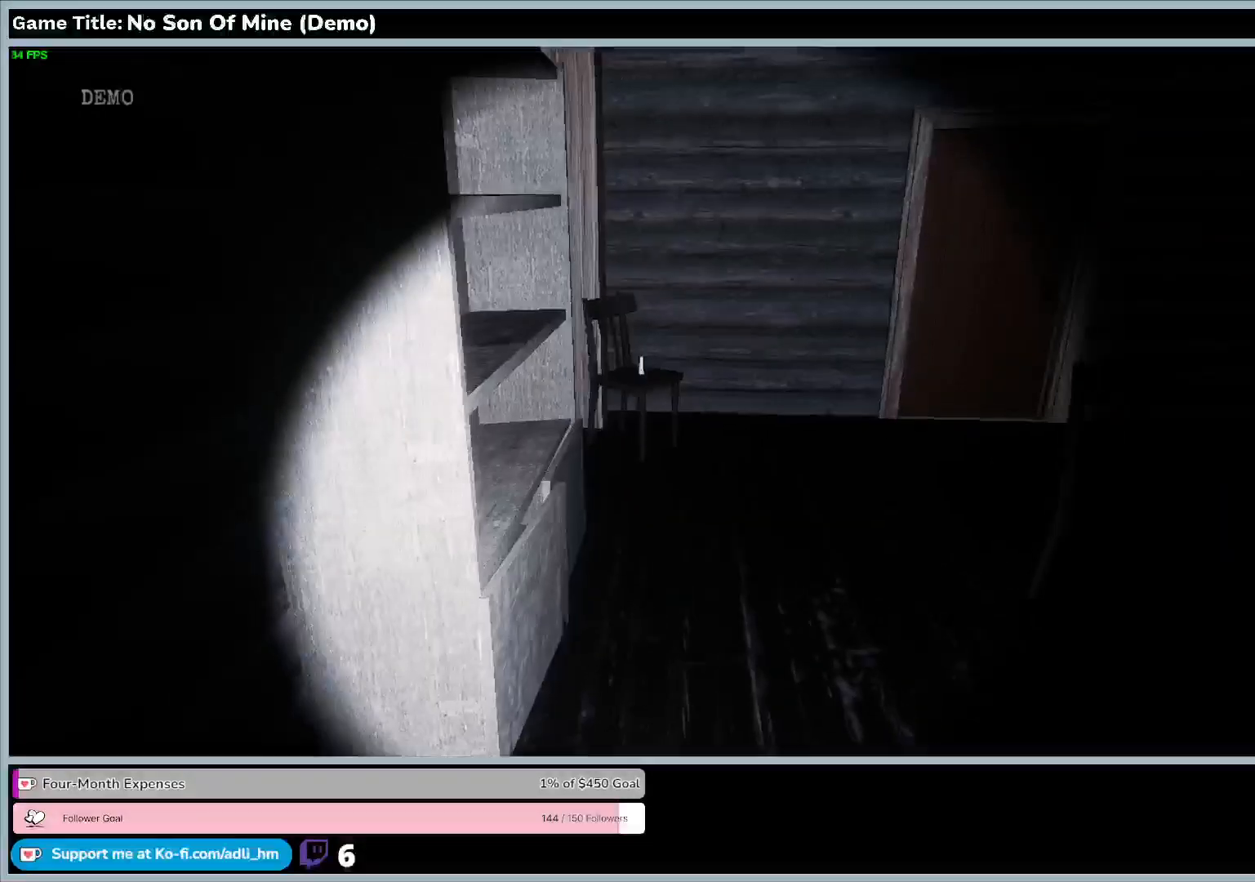
{"keys": ["w"], "events": []}
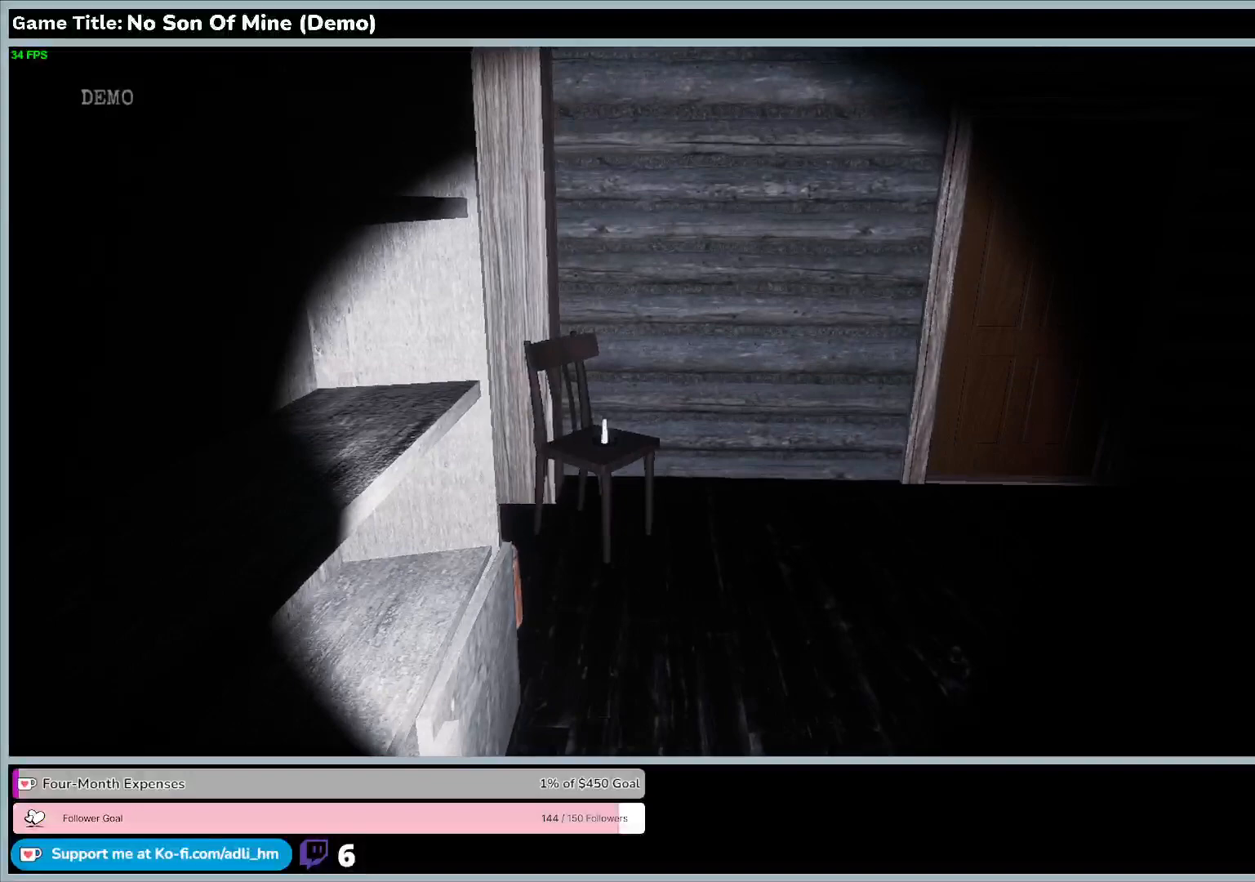
{"keys": [], "events": [[433, "w", "up"]]}
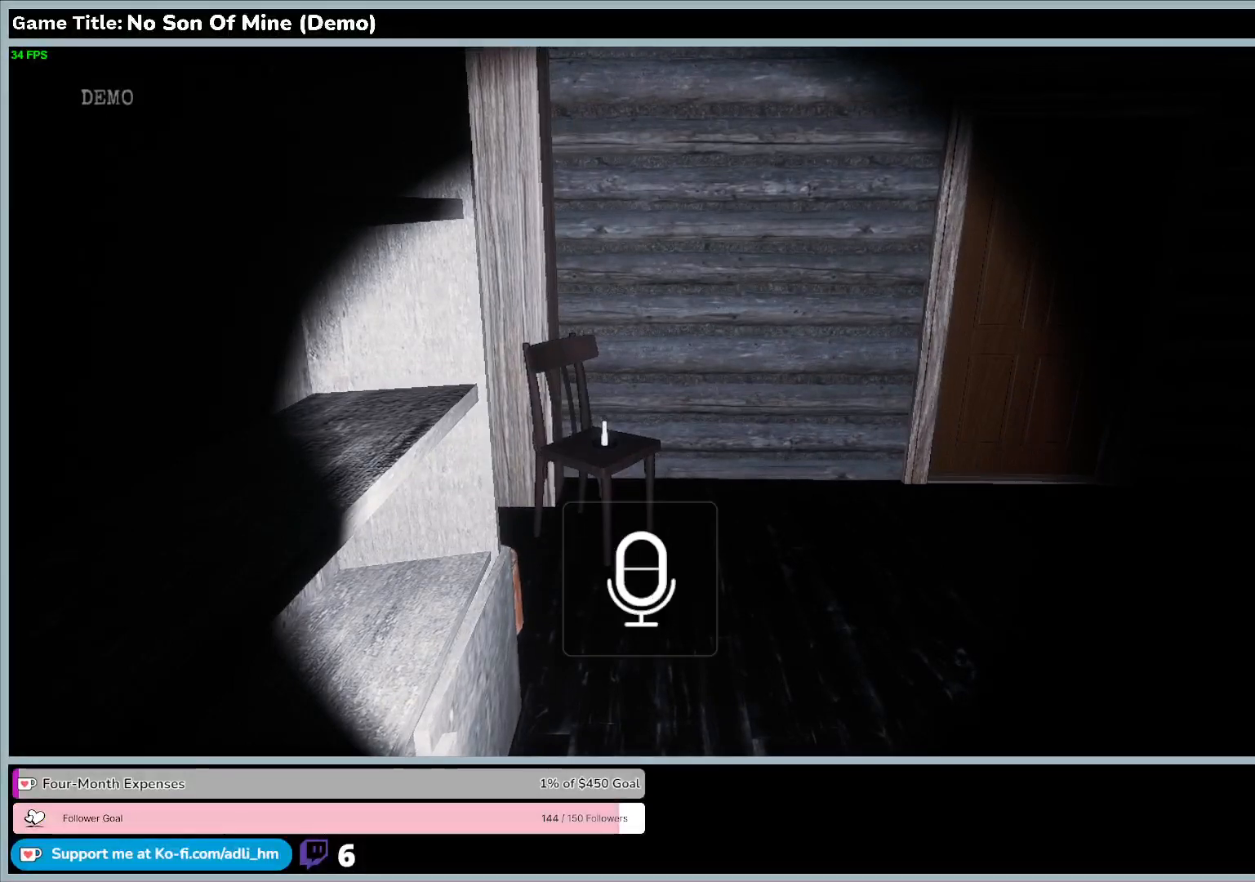
{"keys": ["w"], "events": [[267, "w", "down"]]}
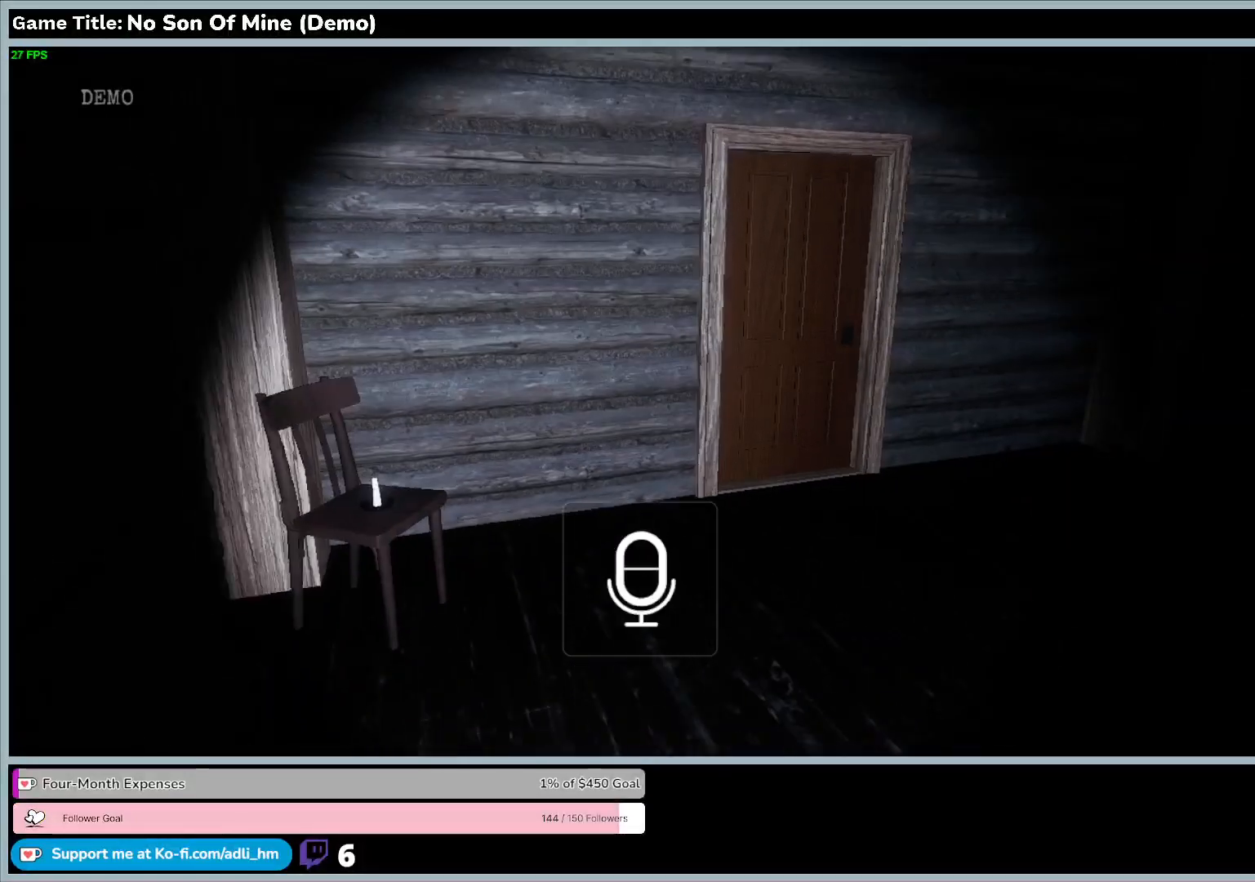
{"keys": ["w"], "events": []}
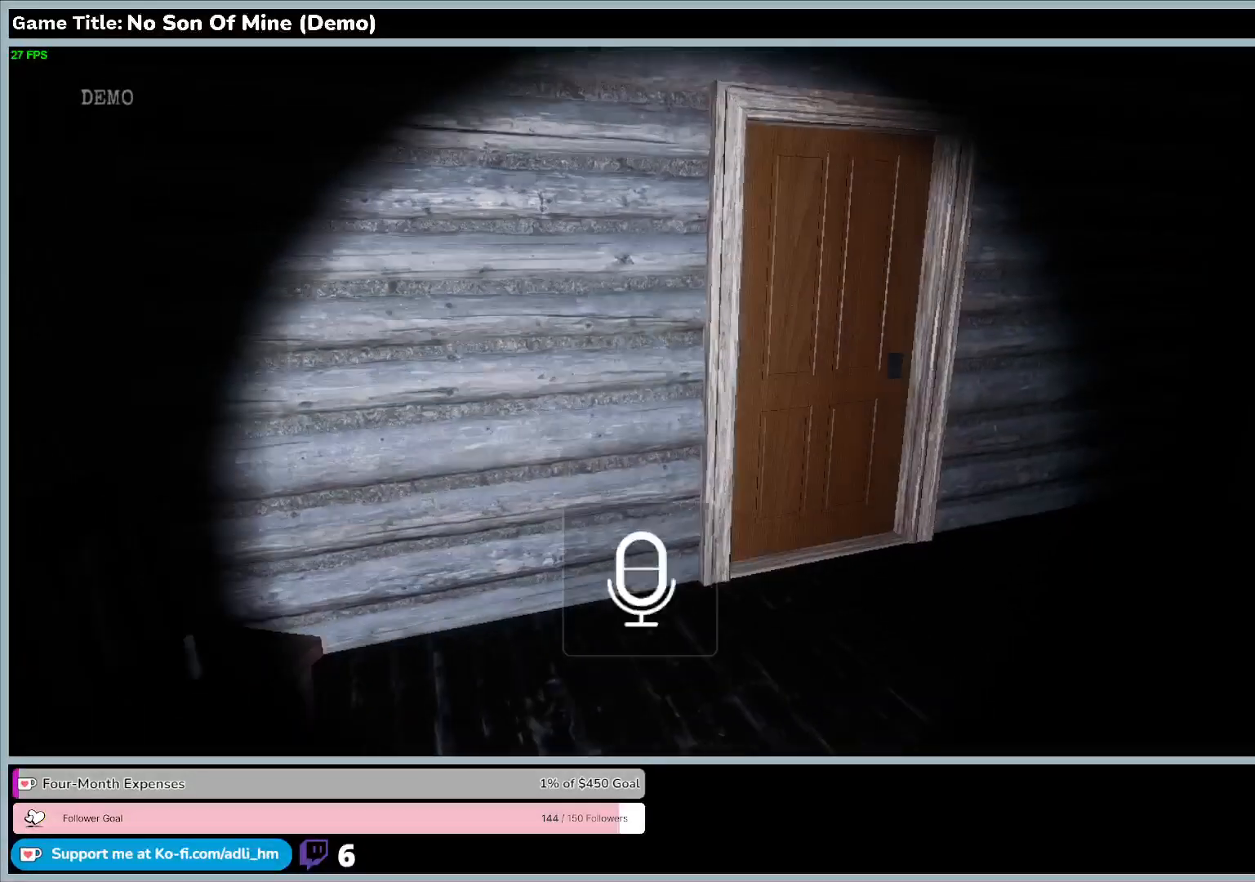
{"keys": ["w"], "events": []}
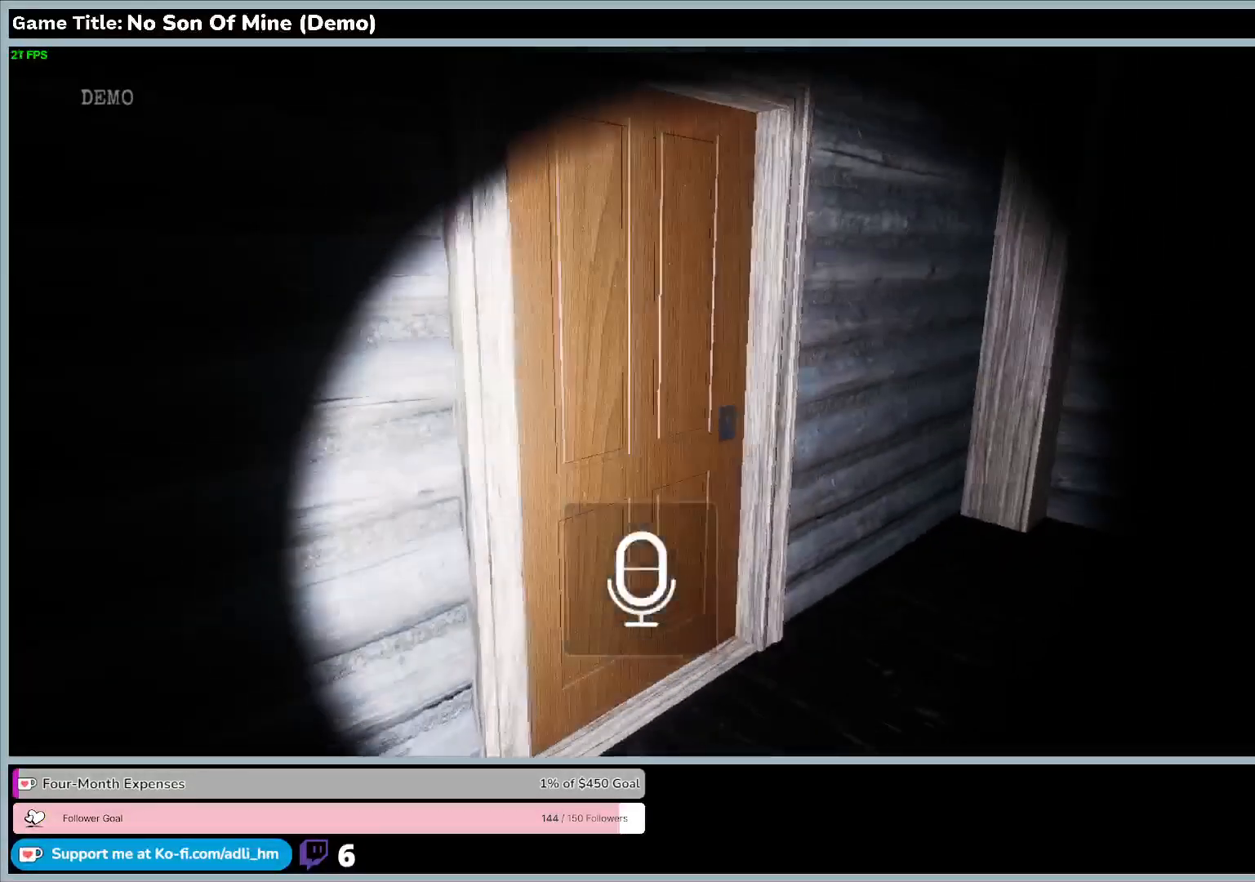
{"keys": ["f", "w"], "events": [[500, "f", "down"]]}
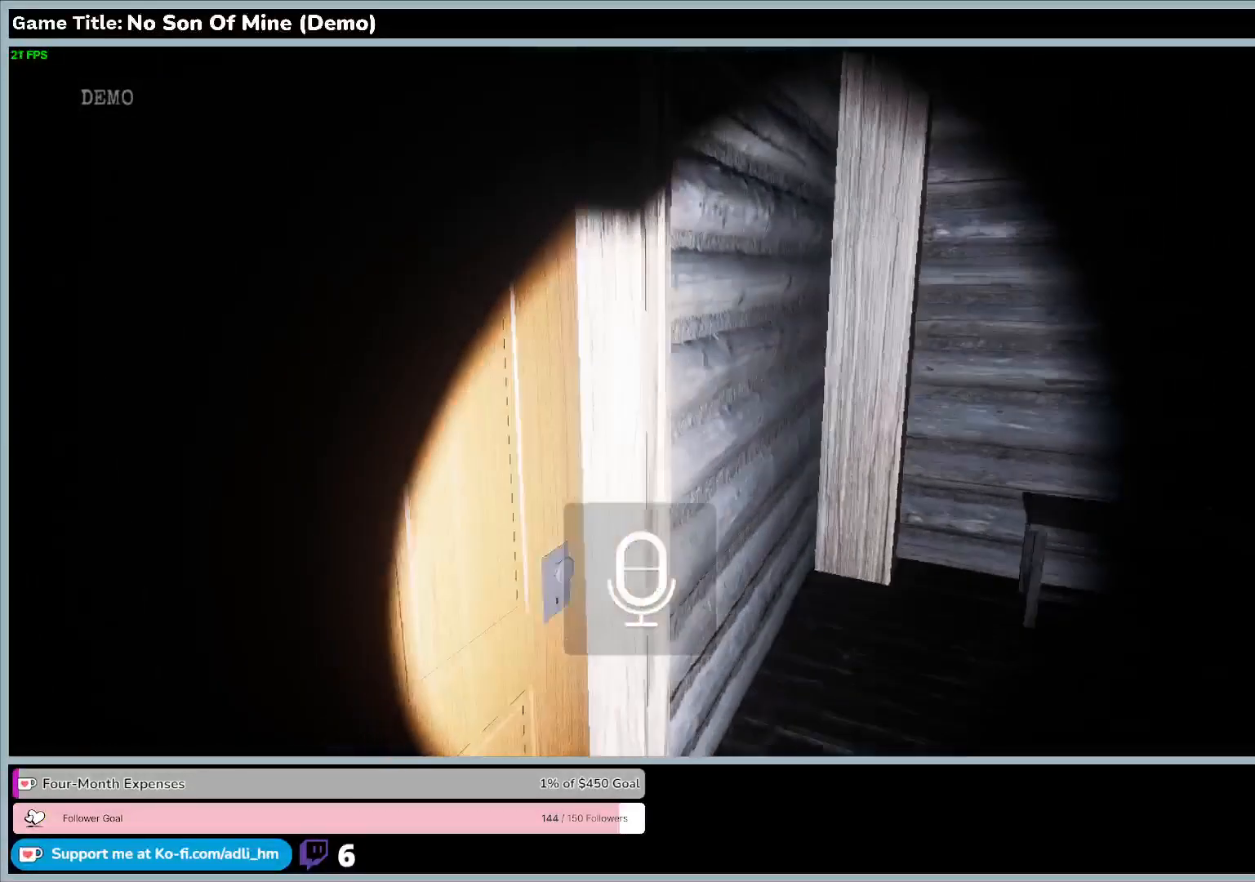
{"keys": ["w"], "events": [[500, "f", "up"]]}
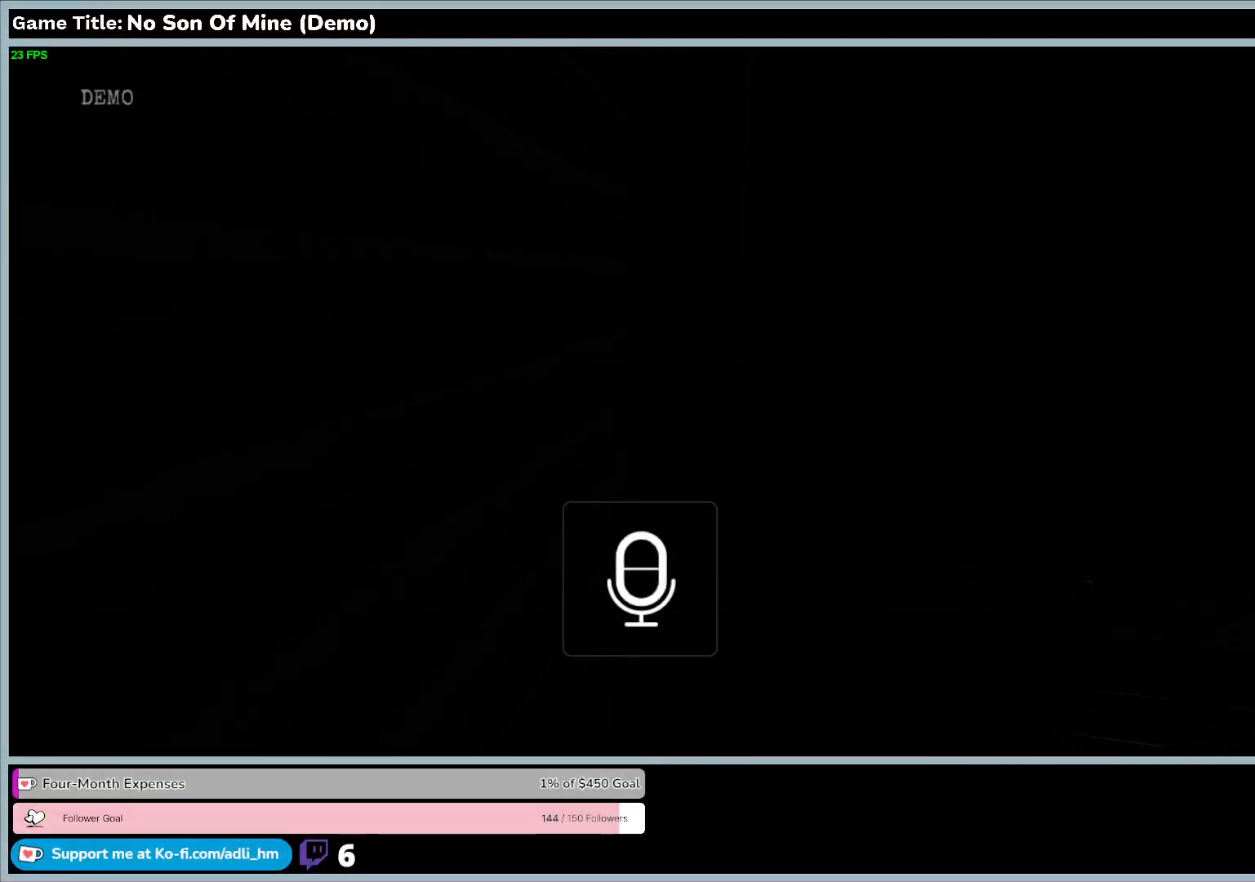
{"keys": ["w"], "events": []}
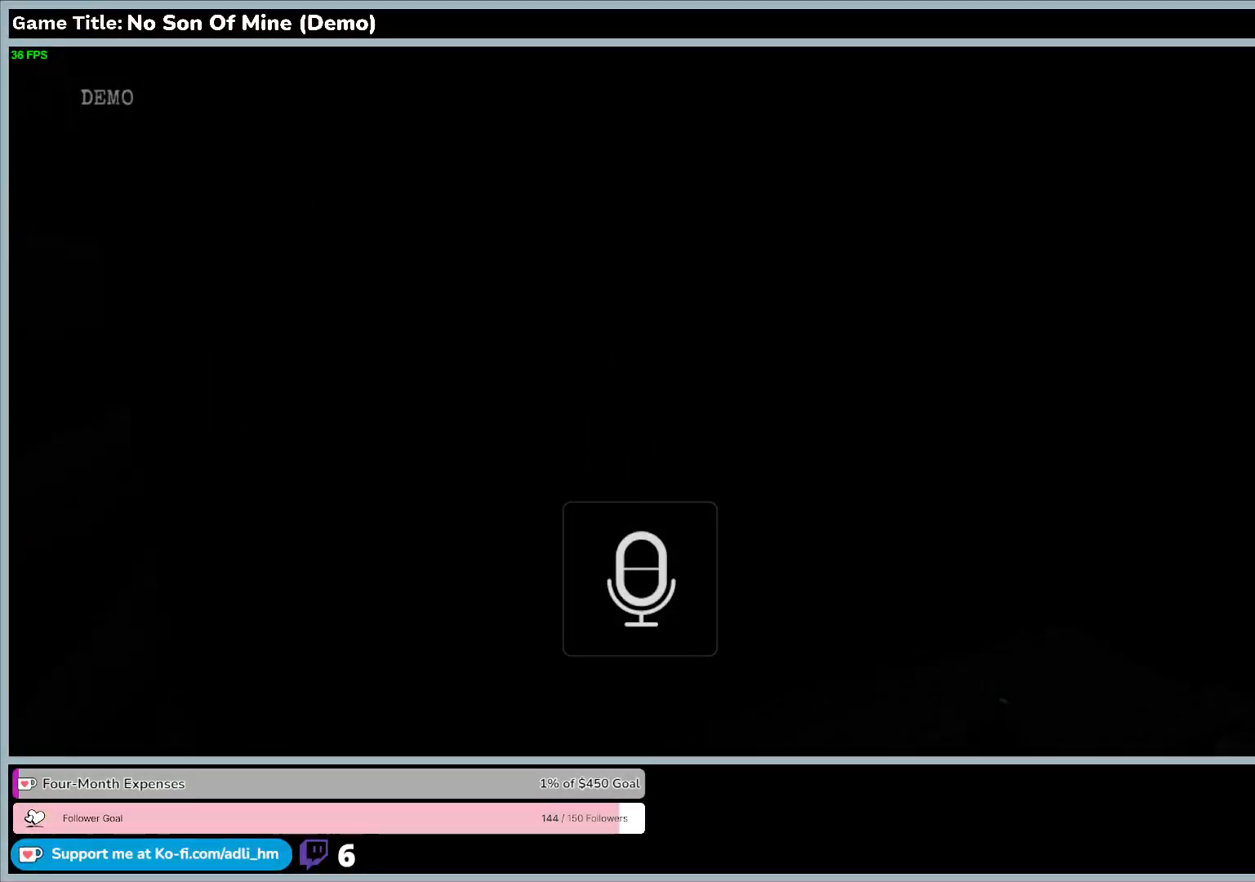
{"keys": ["f", "w"], "events": [[300, "f", "down"]]}
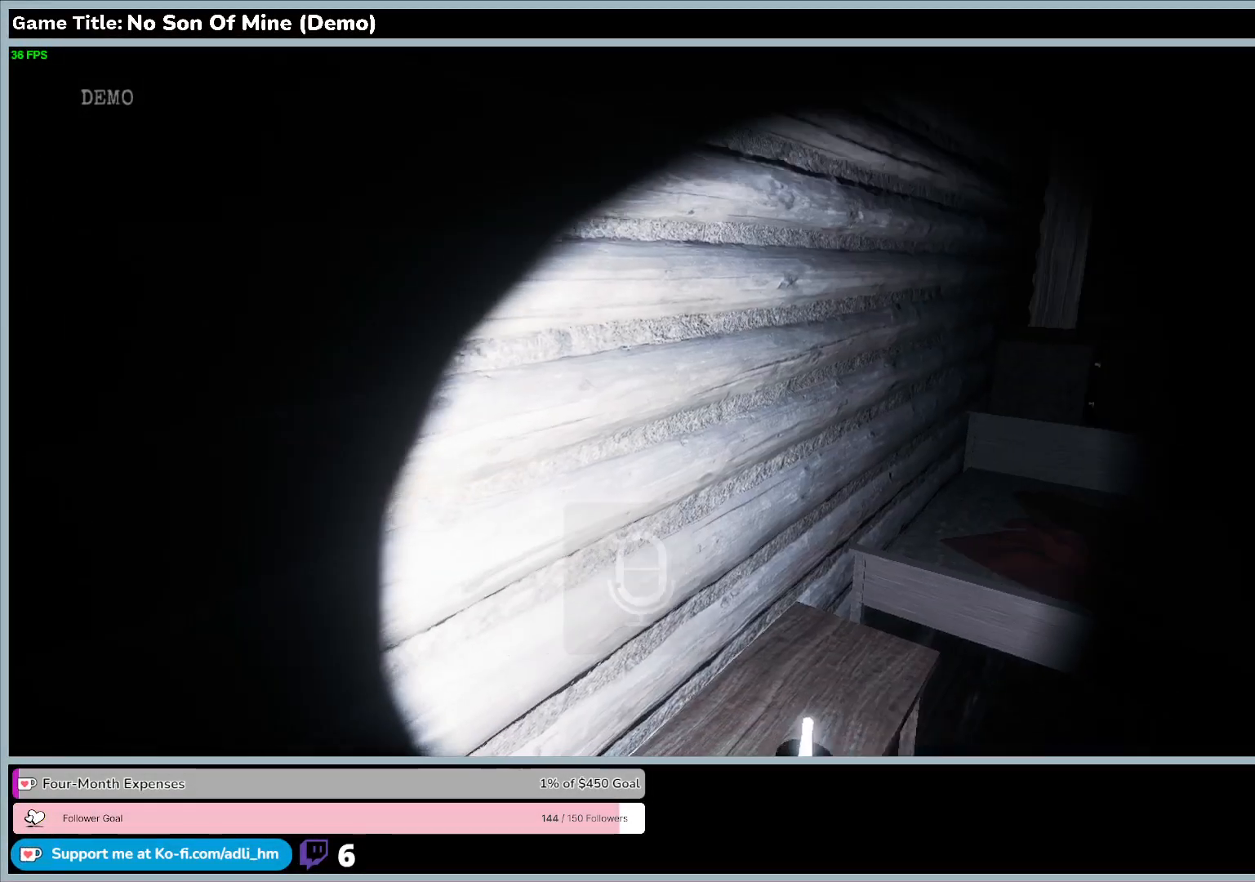
{"keys": ["w"], "events": [[367, "f", "up"]]}
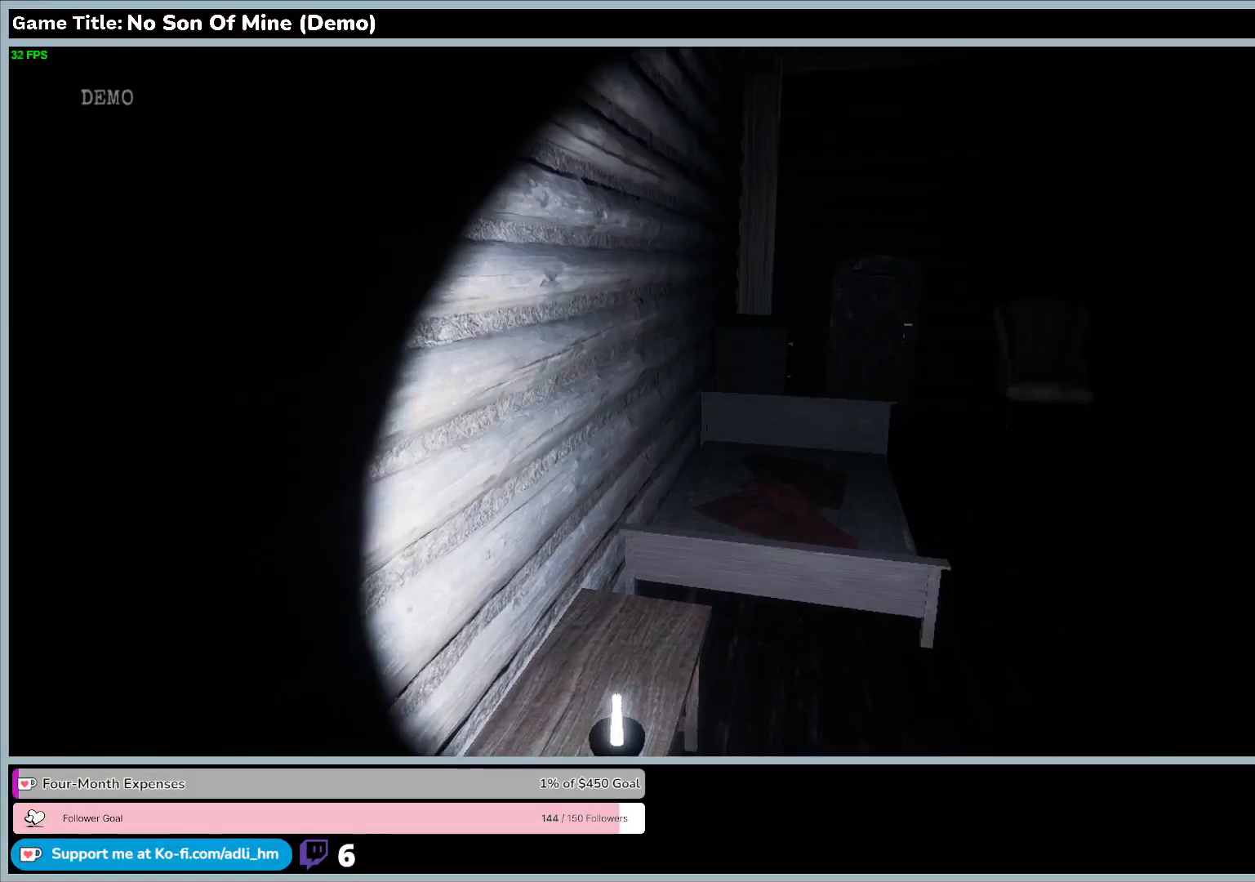
{"keys": ["d", "w"], "events": [[400, "d", "down"]]}
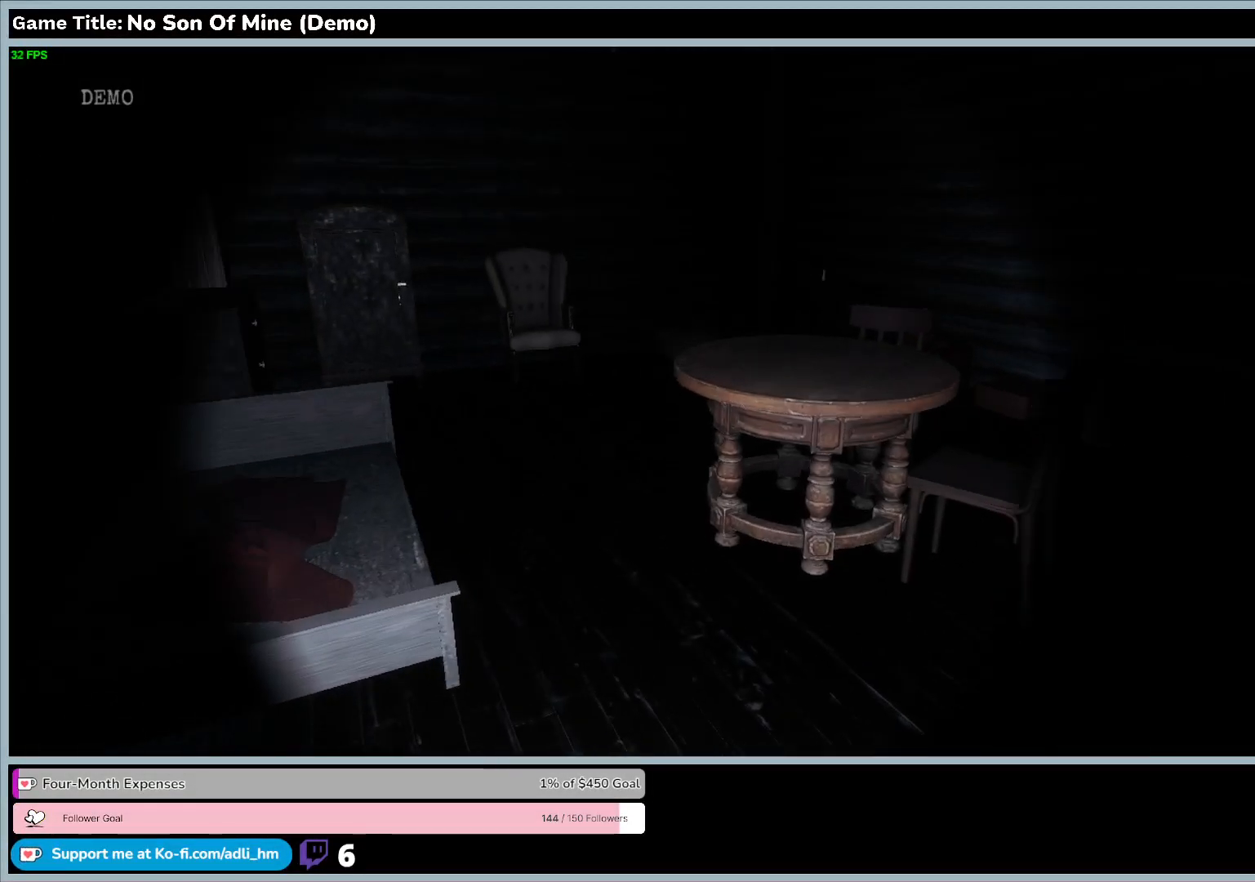
{"keys": ["d", "w"], "events": []}
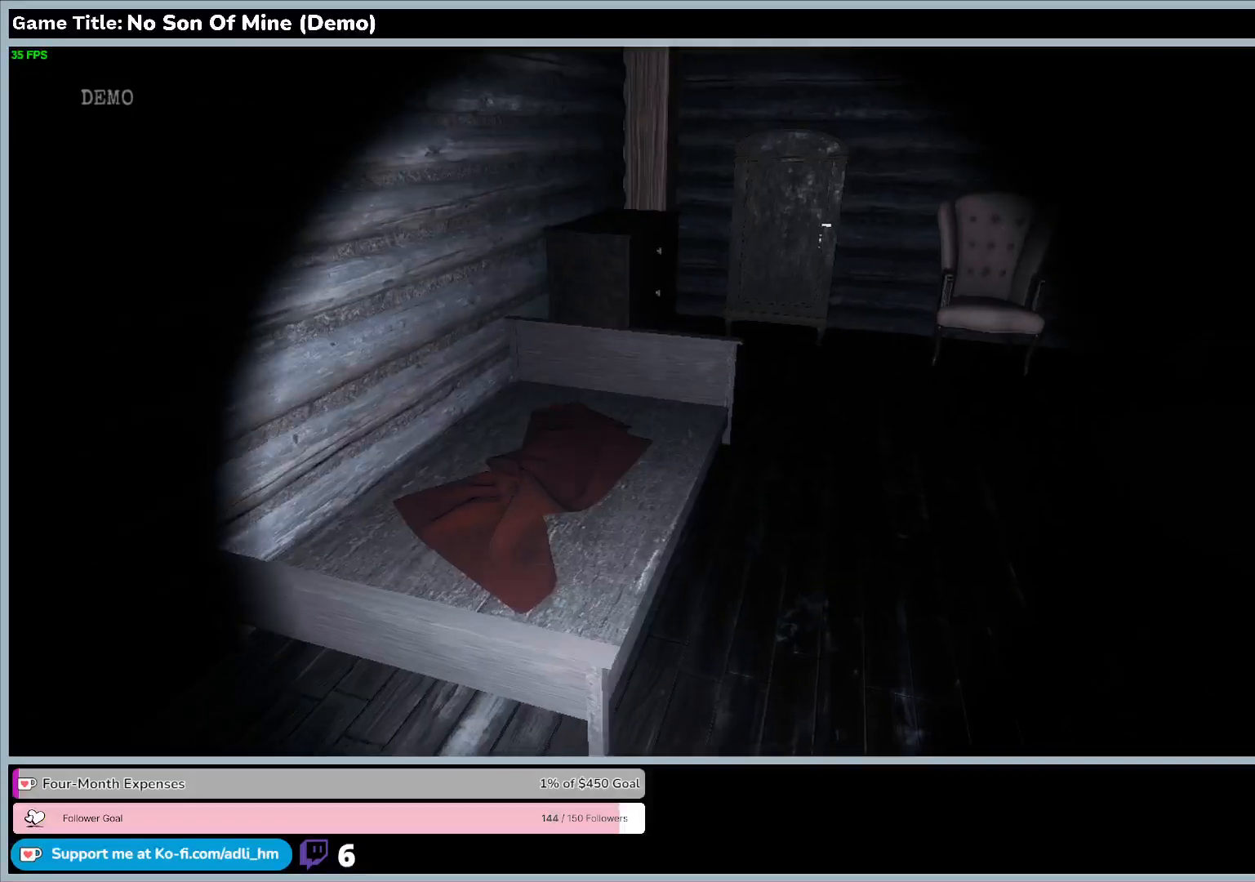
{"keys": ["w"], "events": [[100, "d", "up"]]}
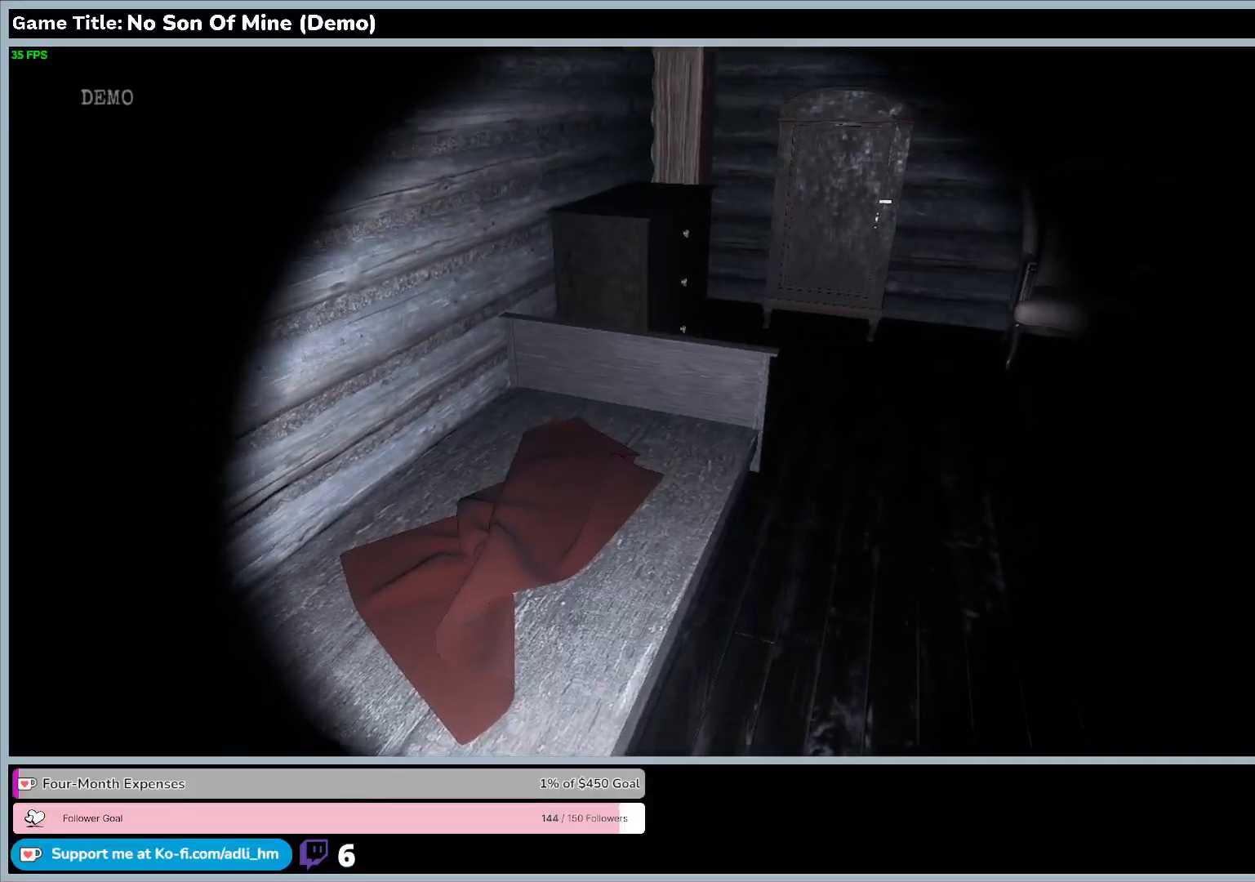
{"keys": ["d", "w"], "events": [[233, "d", "down"]]}
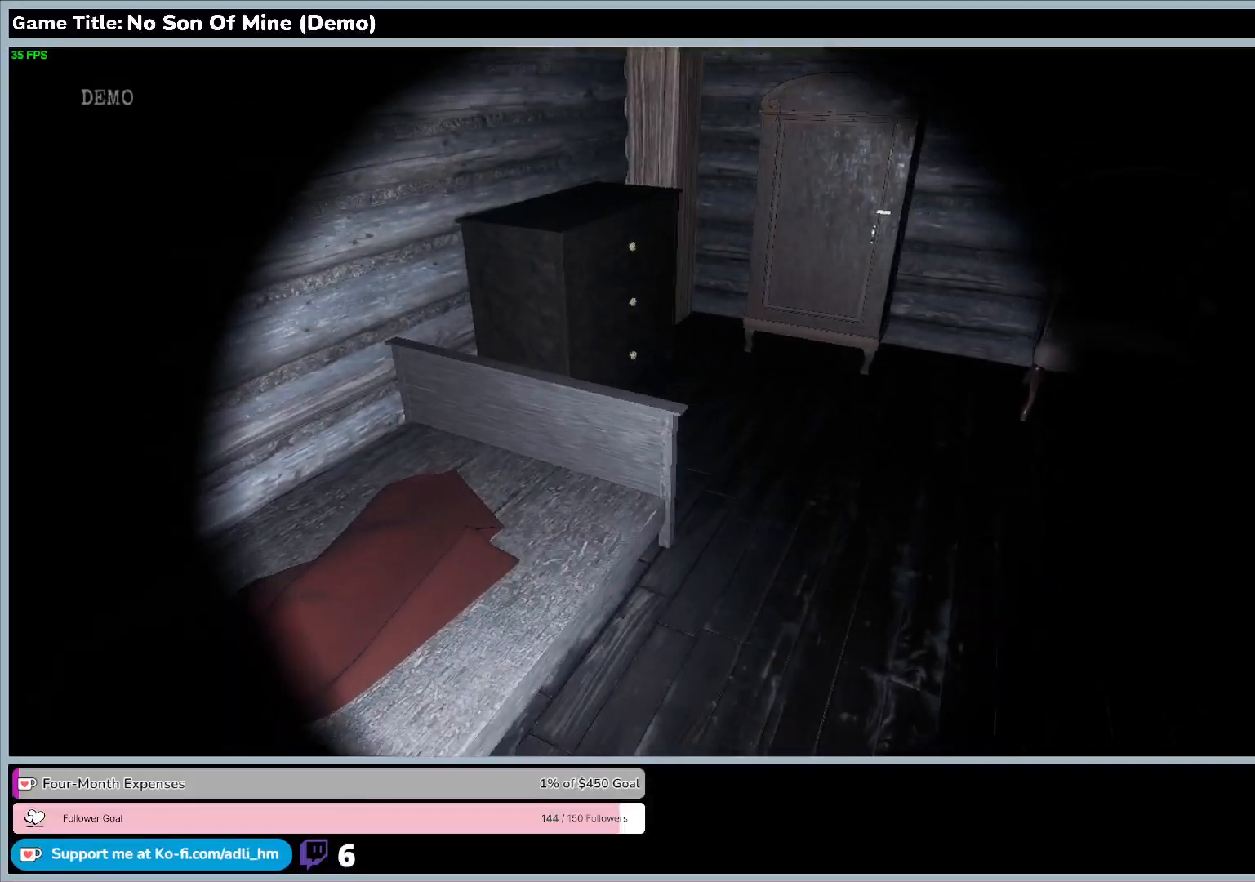
{"keys": ["d", "w"], "events": []}
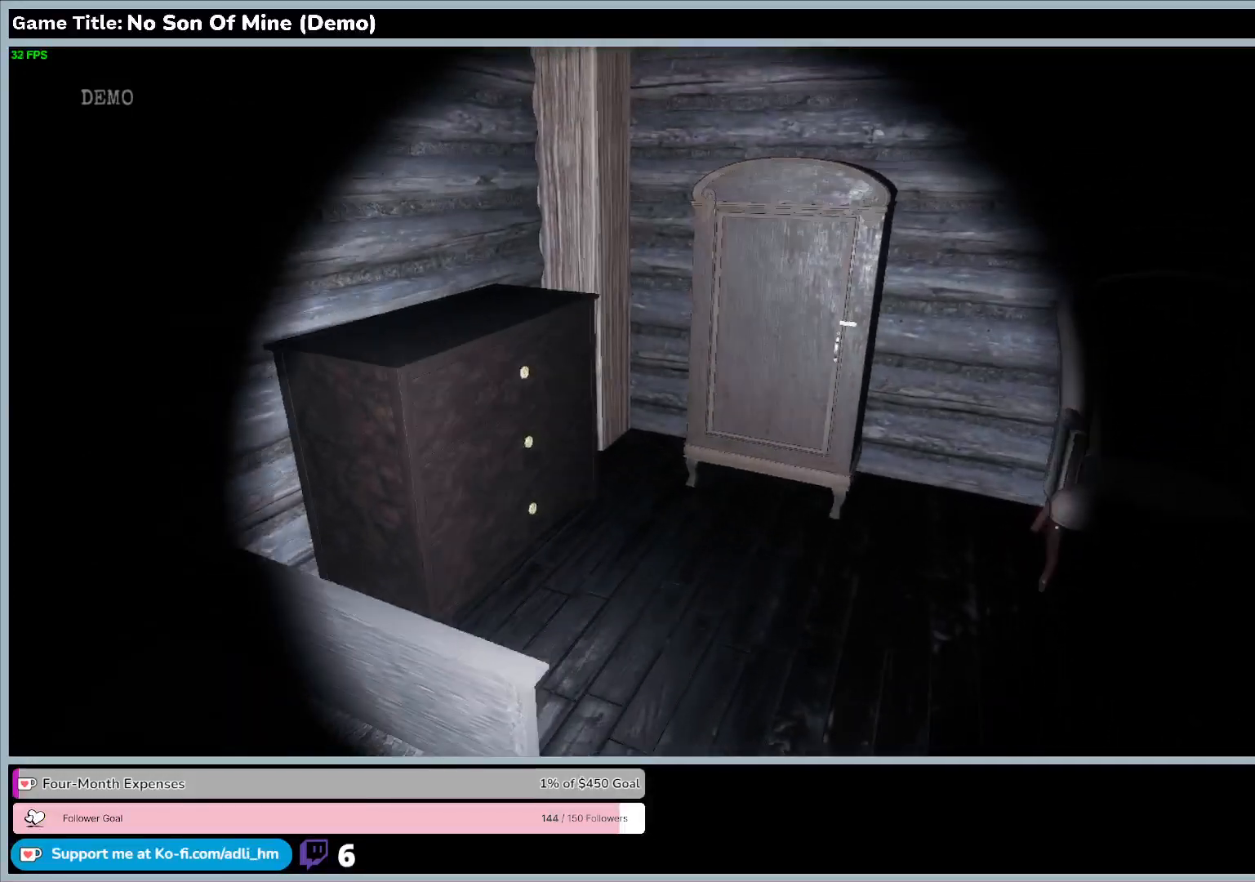
{"keys": ["d", "w"], "events": []}
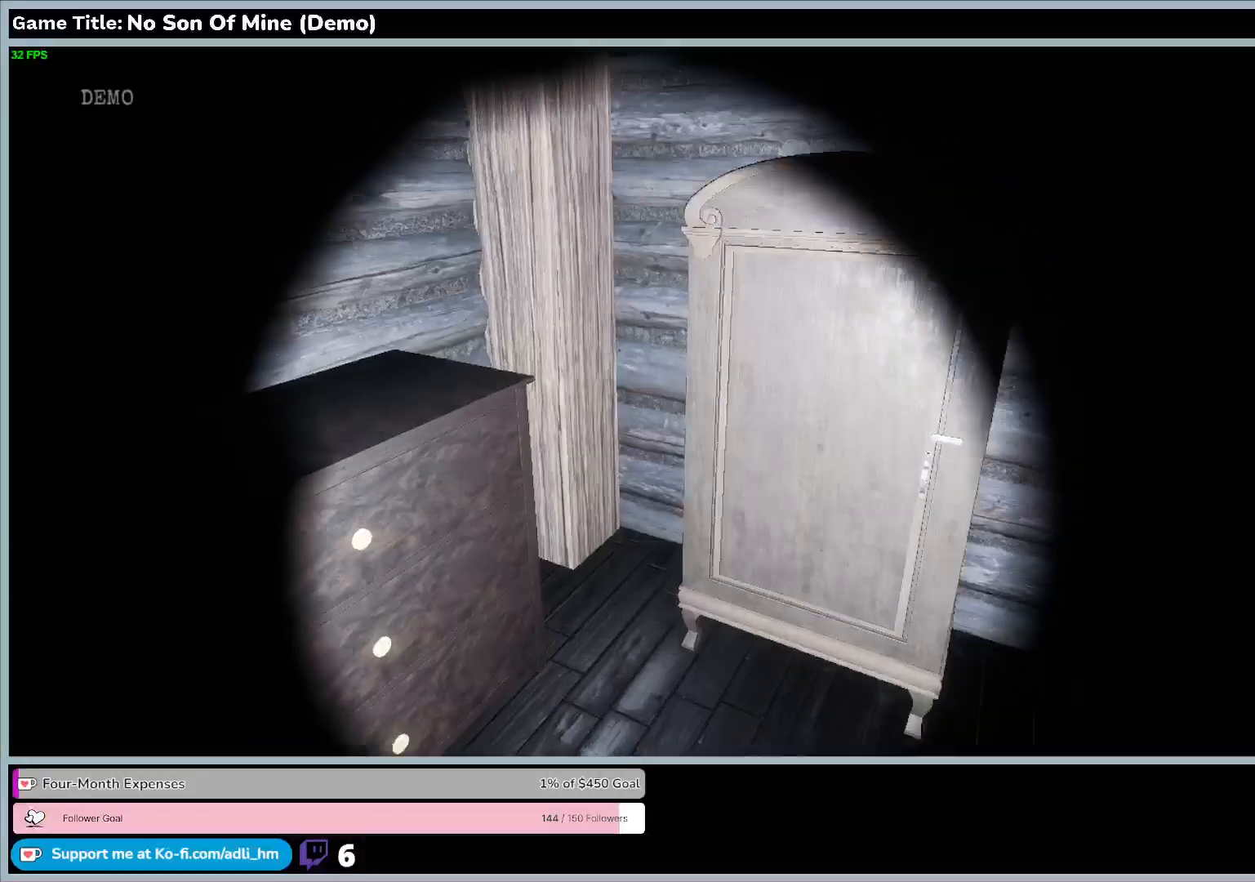
{"keys": ["w"], "events": [[500, "d", "up"]]}
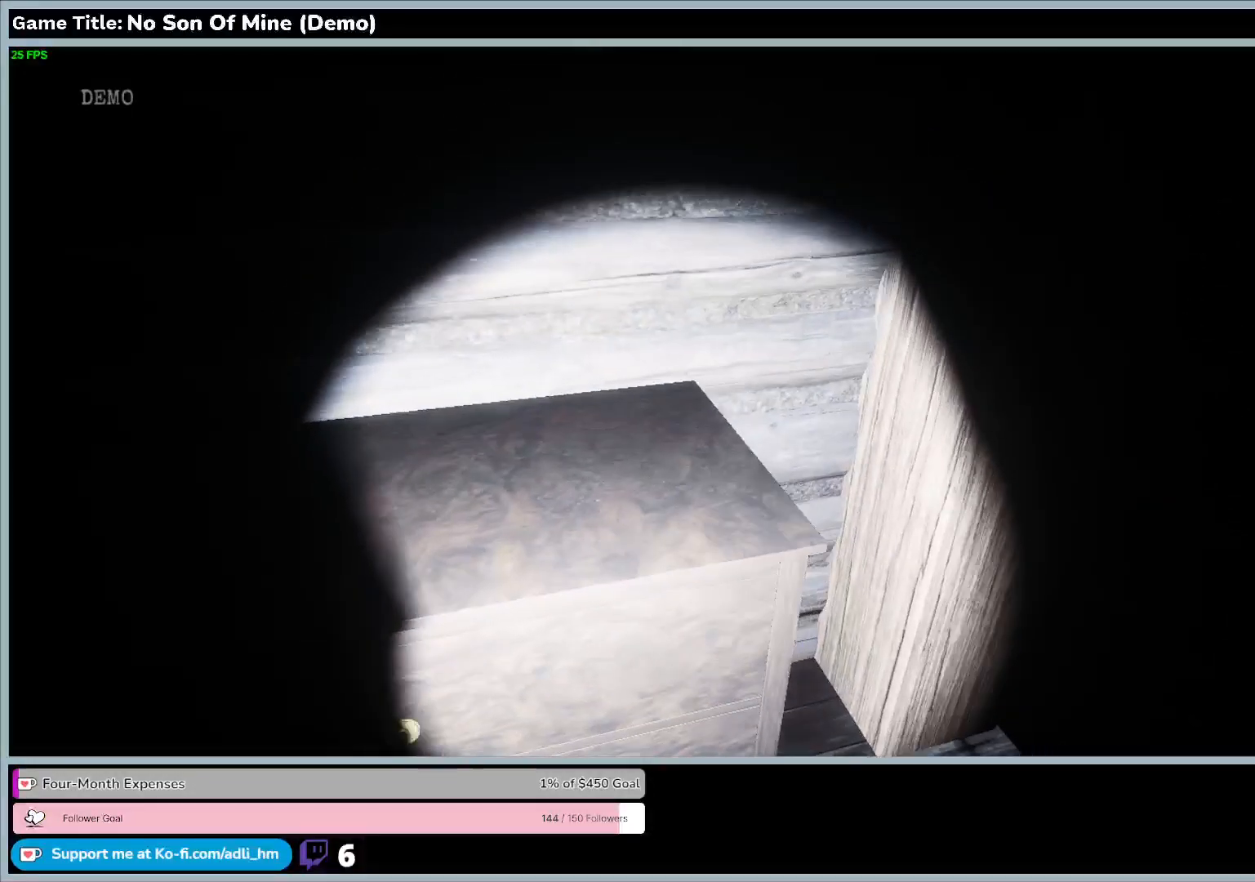
{"keys": ["w"], "events": []}
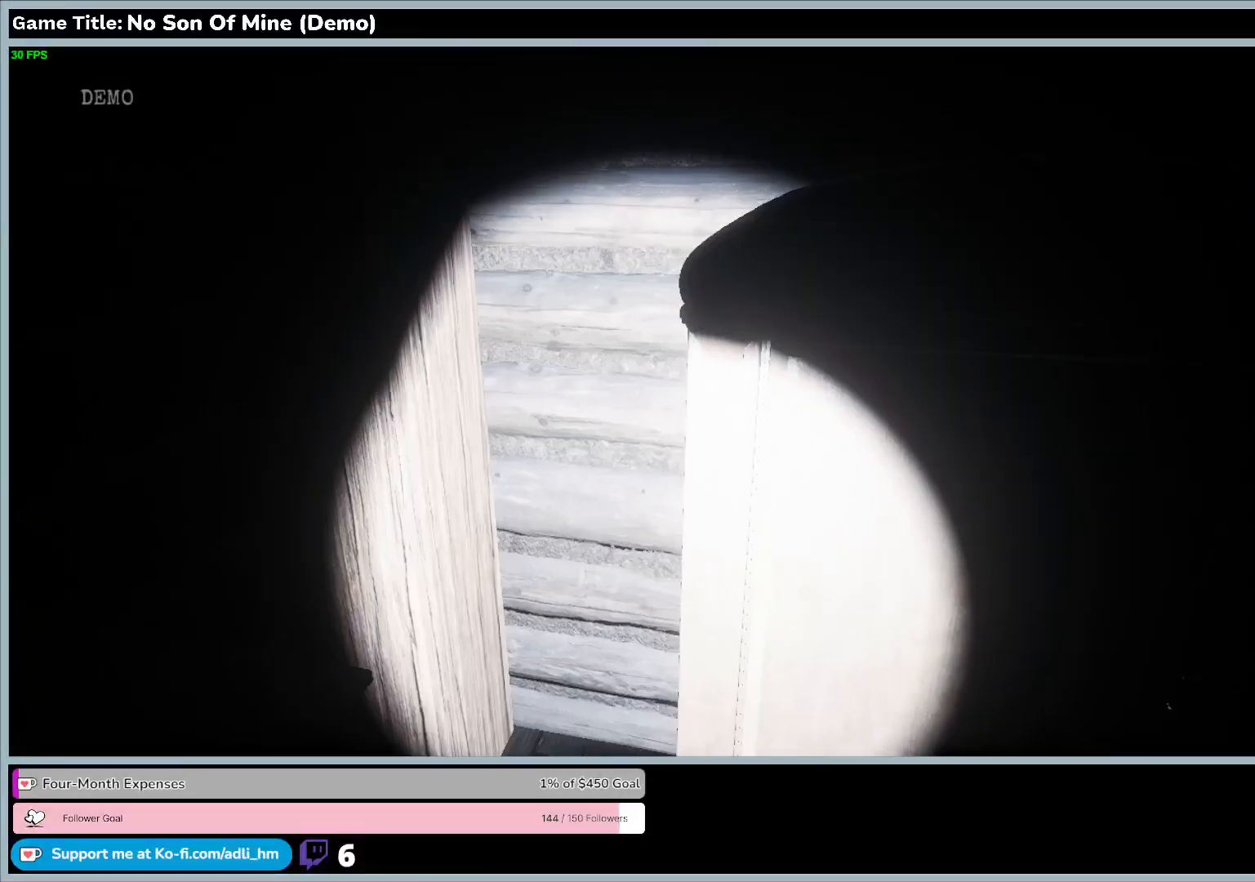
{"keys": ["w"], "events": []}
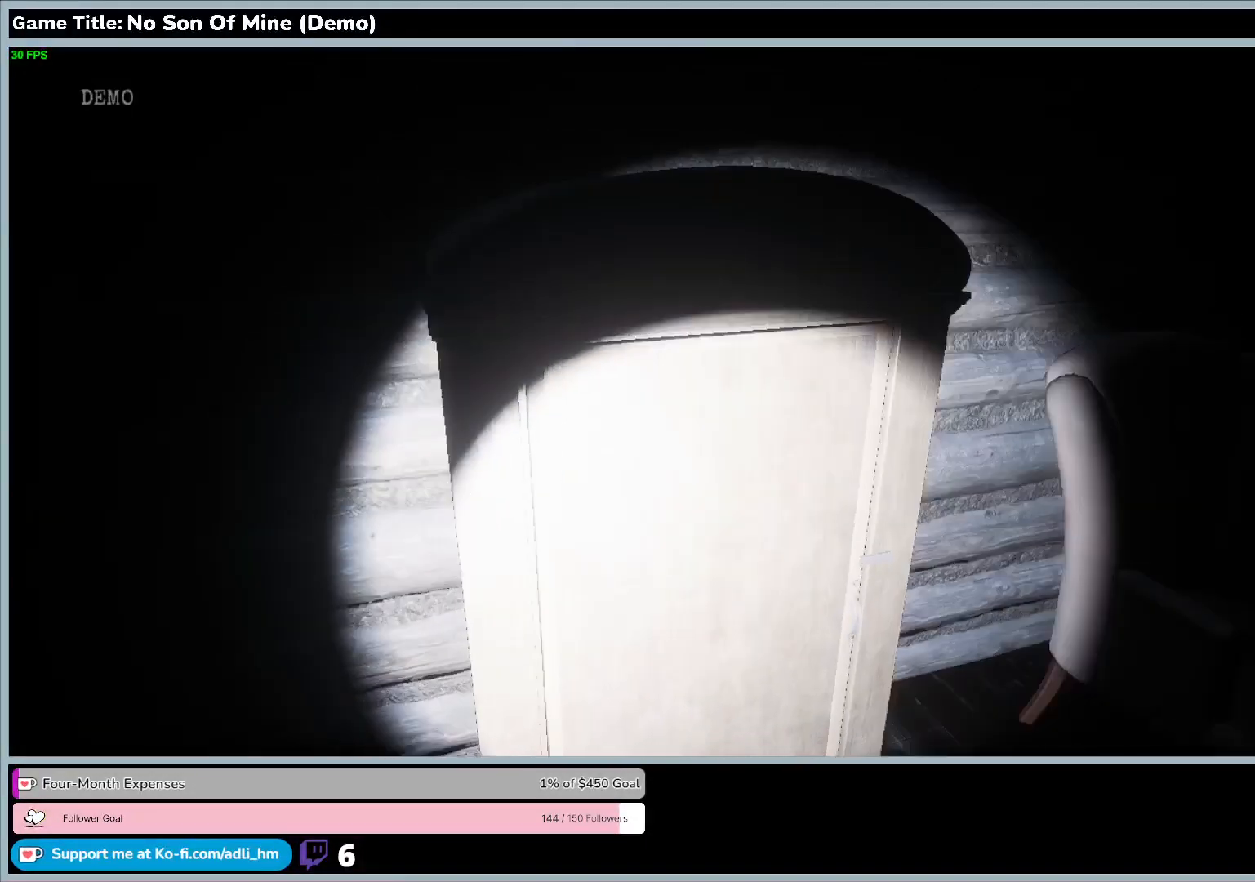
{"keys": [], "events": [[400, "w", "up"]]}
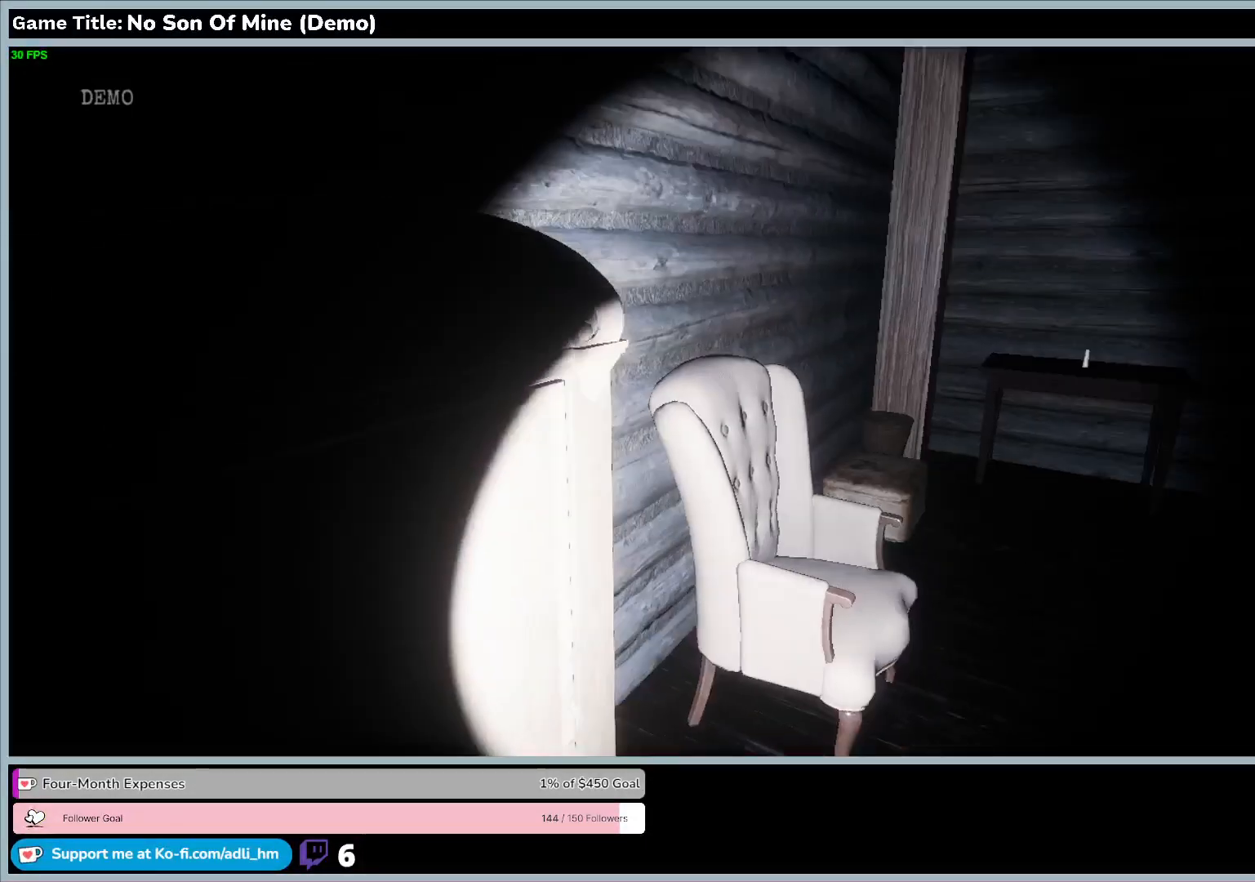
{"keys": [], "events": []}
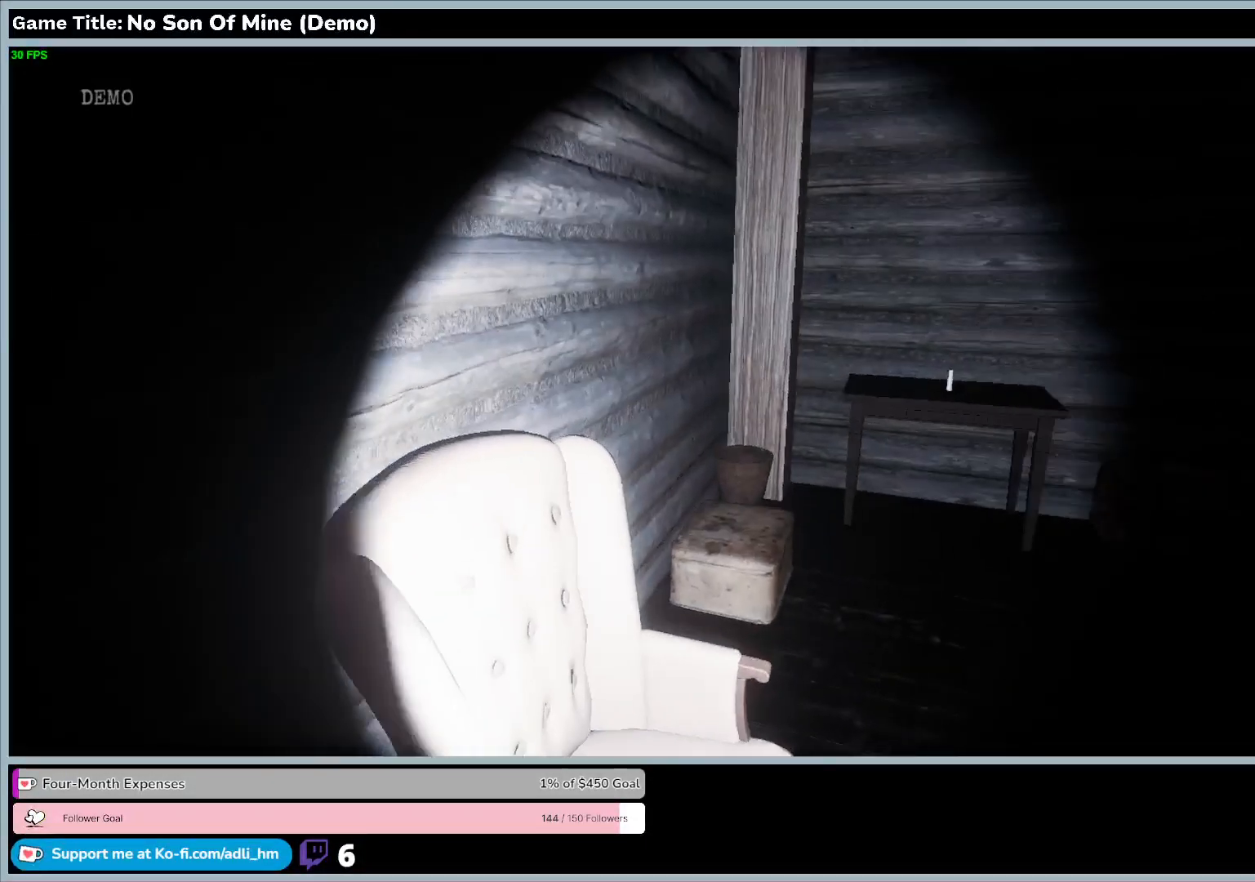
{"keys": ["w"], "events": [[400, "w", "down"]]}
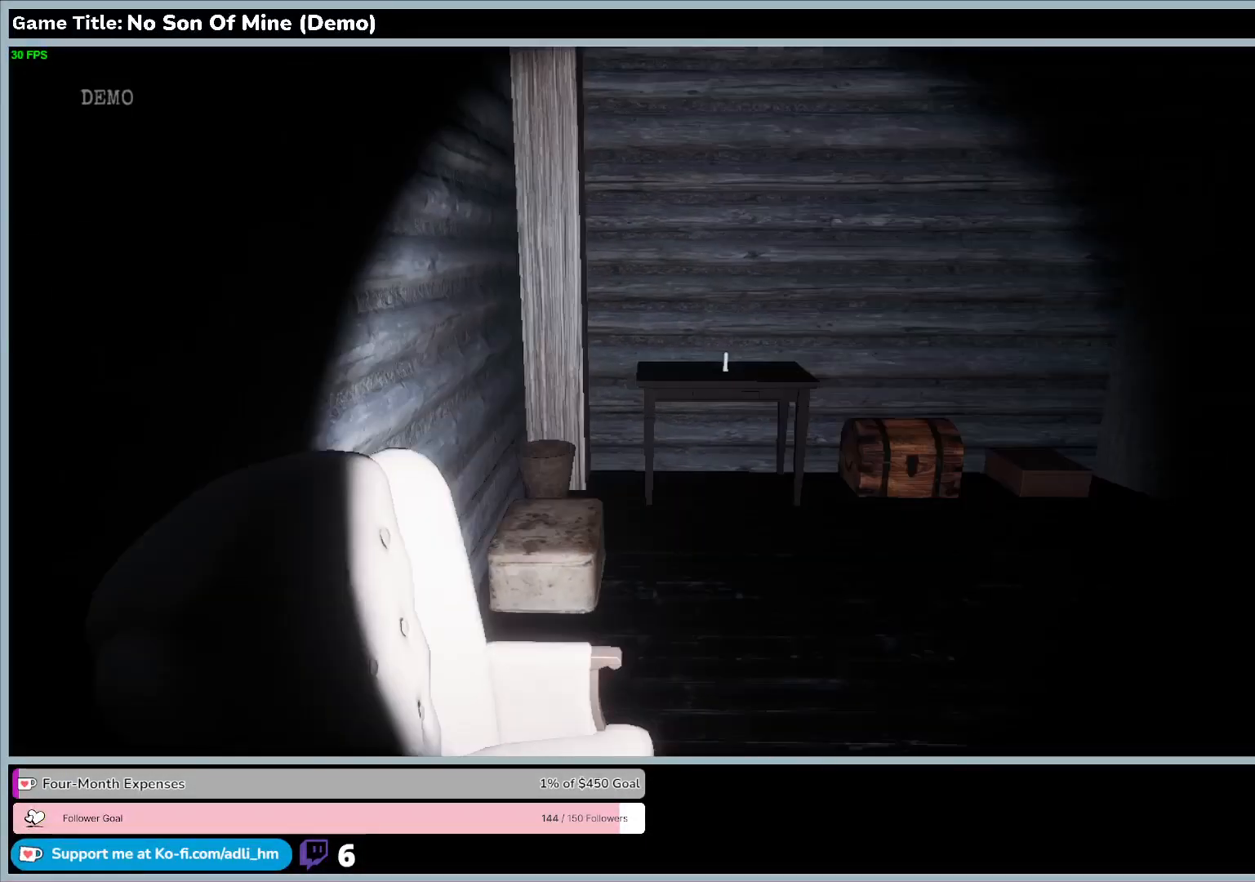
{"keys": ["d", "w"], "events": [[367, "d", "down"]]}
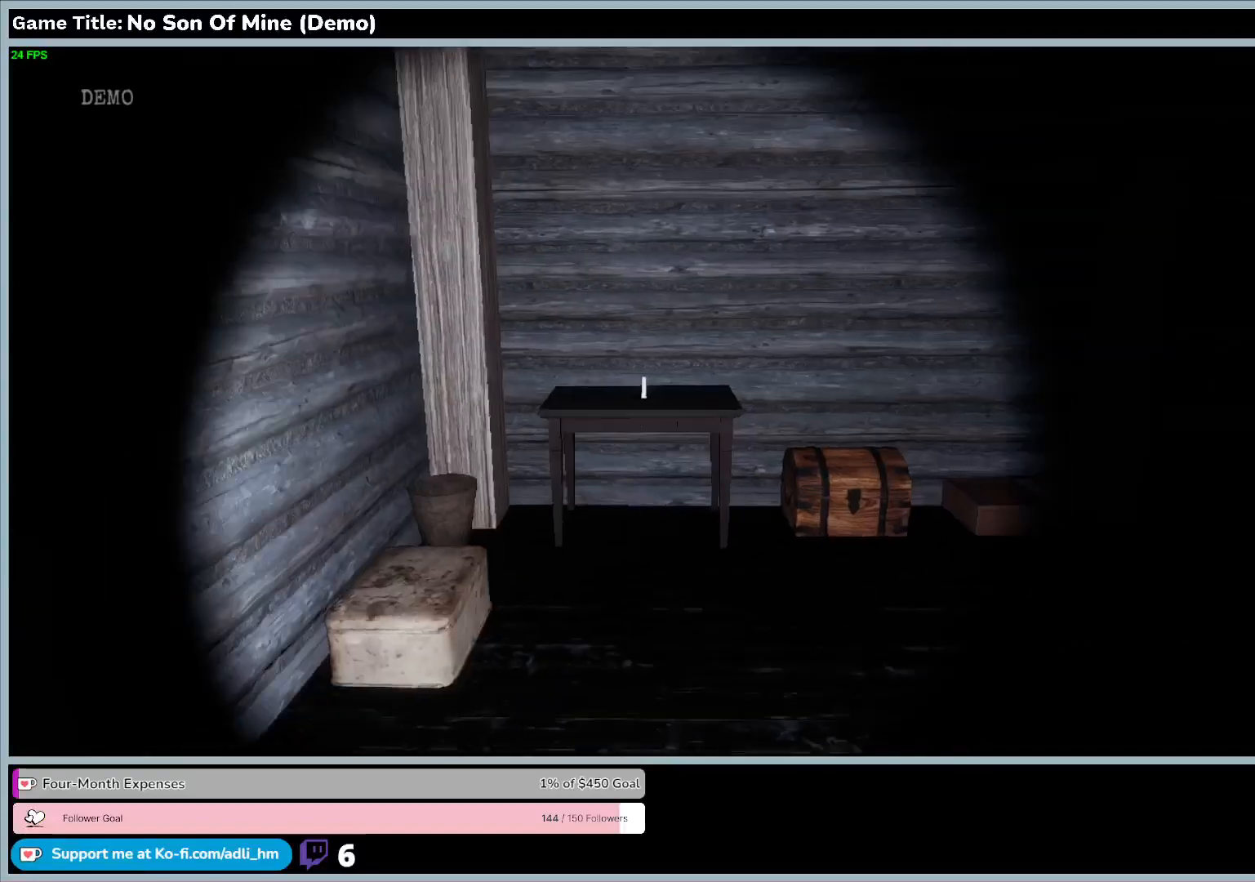
{"keys": ["w"], "events": [[467, "d", "up"]]}
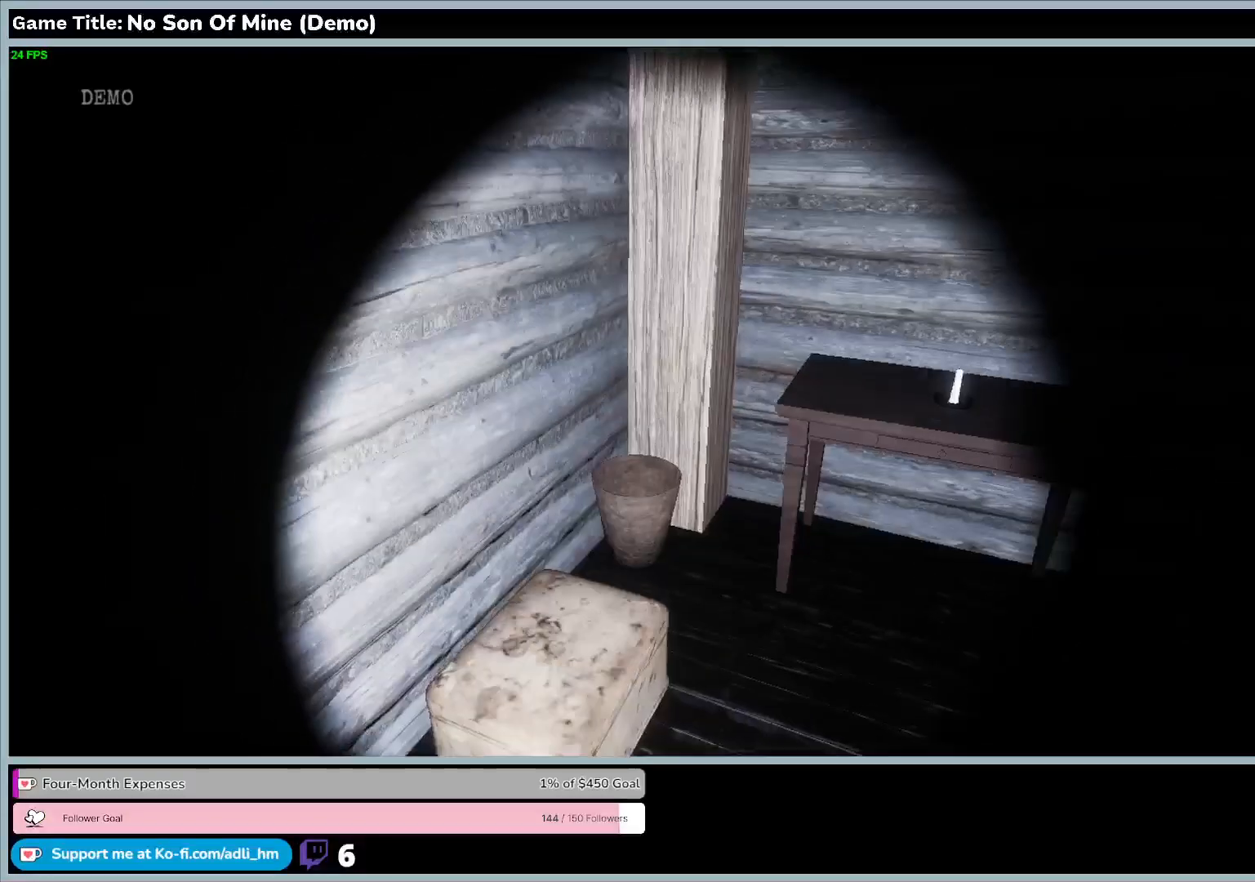
{"keys": ["w"], "events": []}
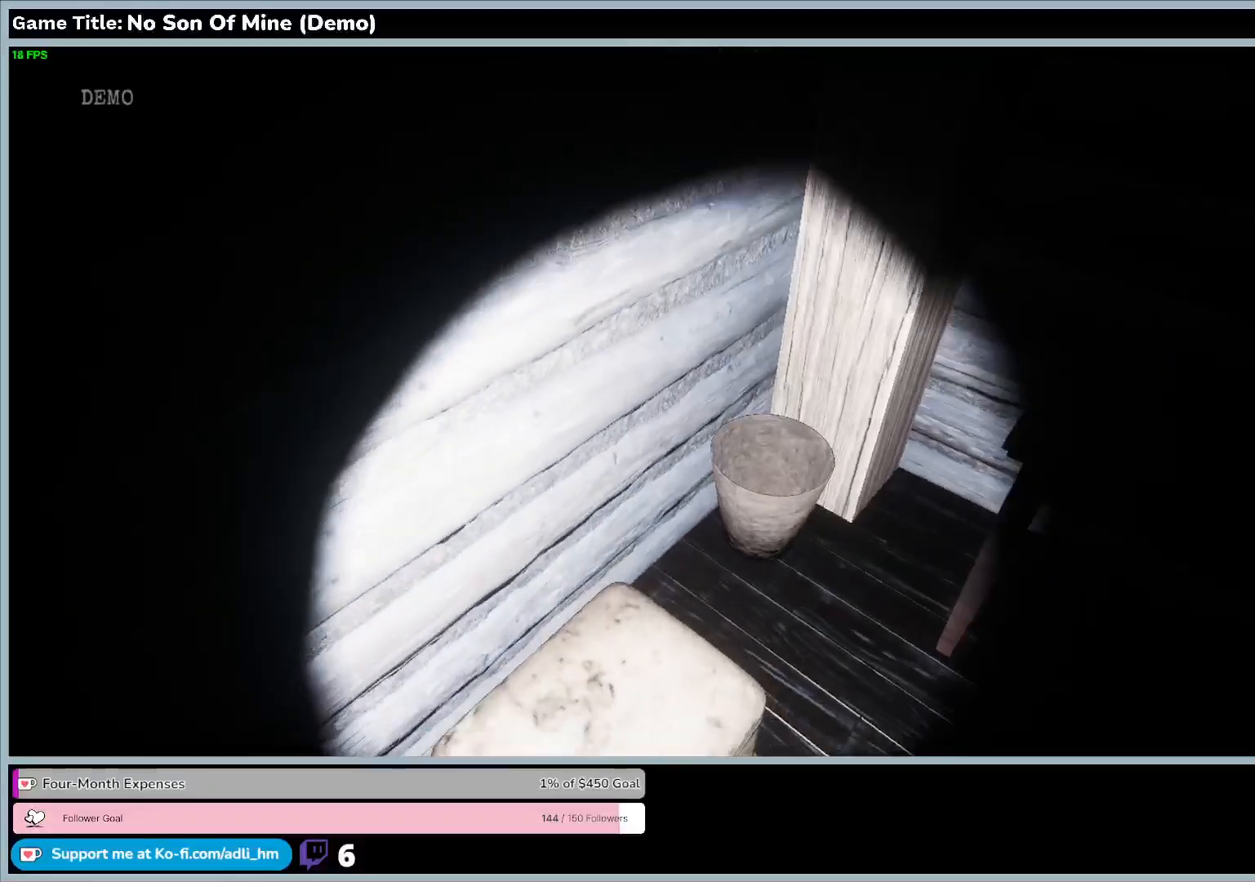
{"keys": ["w"], "events": []}